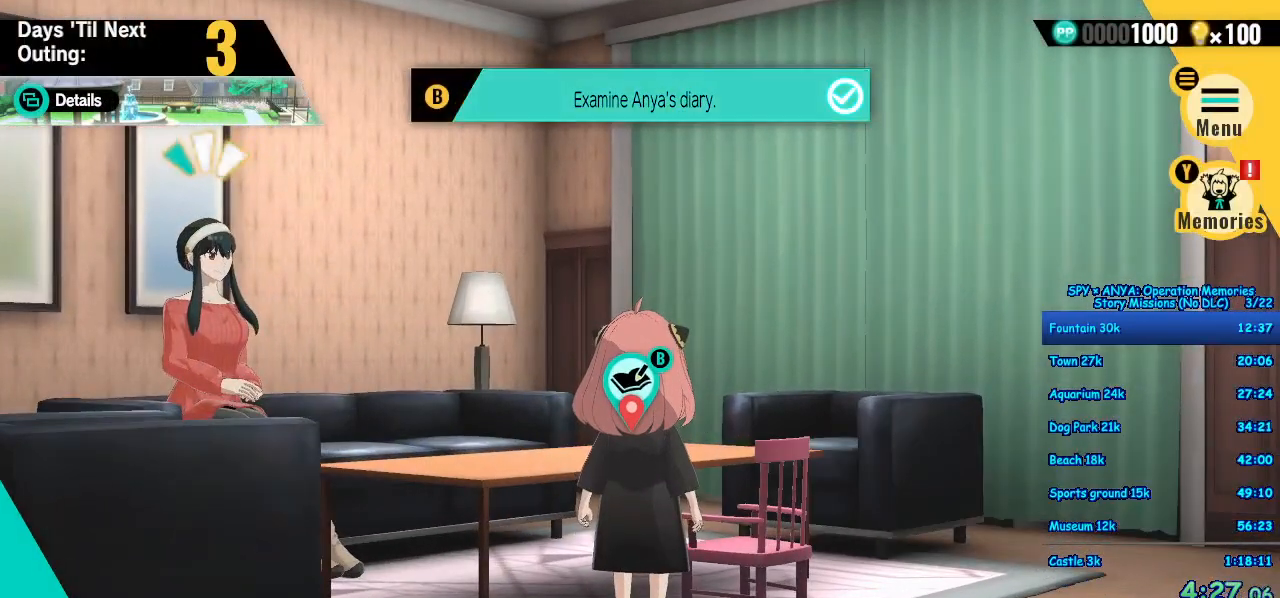
Gameplay with a controller (Xbox layout); each line is a JSON object with the inputs held at the frame after it (dt_ms = milliseconds from this image to that frame). "button_events" lists button changes between this image and that frame as [ms after this image, input, new state], when the widget could be followed in between (sticks are given only as held states). Not read: DPAD_DOWN DPAD_LEFT DPAD_RIGHT DPAD_UP L2 L3 R2 R3 START.
{"dt_ms": 500, "buttons": [], "left_stick": "center", "right_stick": "center", "button_events": [[417, "B", "down"], [467, "B", "up"]]}
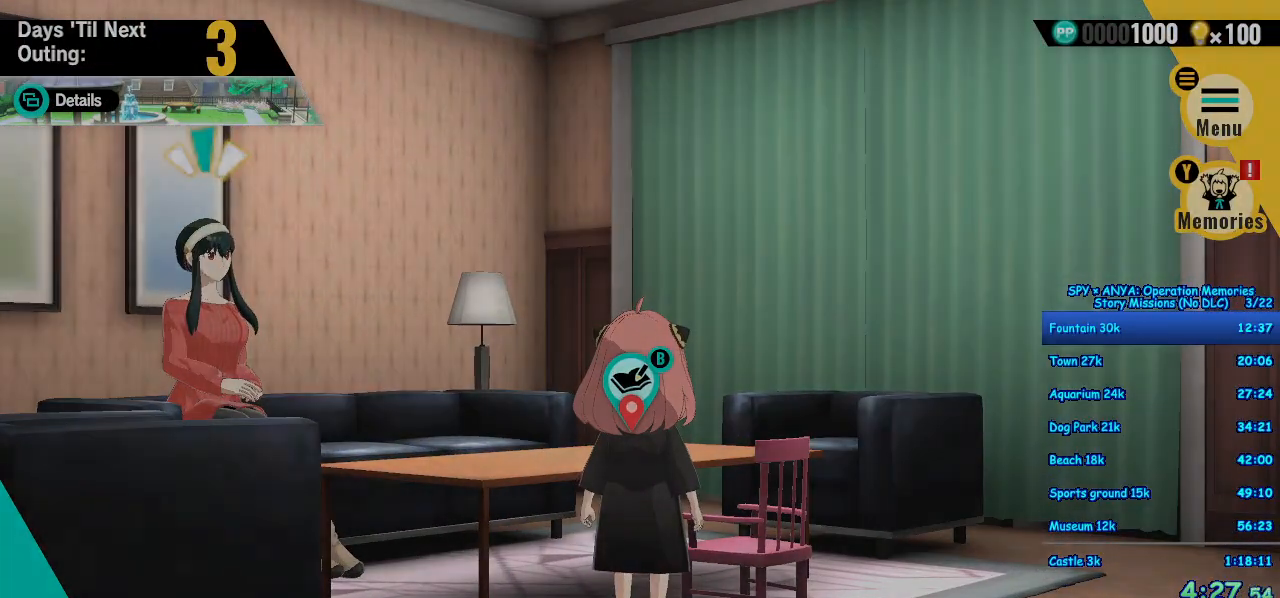
{"dt_ms": 500, "buttons": [], "left_stick": "center", "right_stick": "center", "button_events": [[83, "B", "down"], [150, "B", "up"], [250, "B", "down"], [317, "B", "up"], [433, "B", "down"], [450, "B", "up"]]}
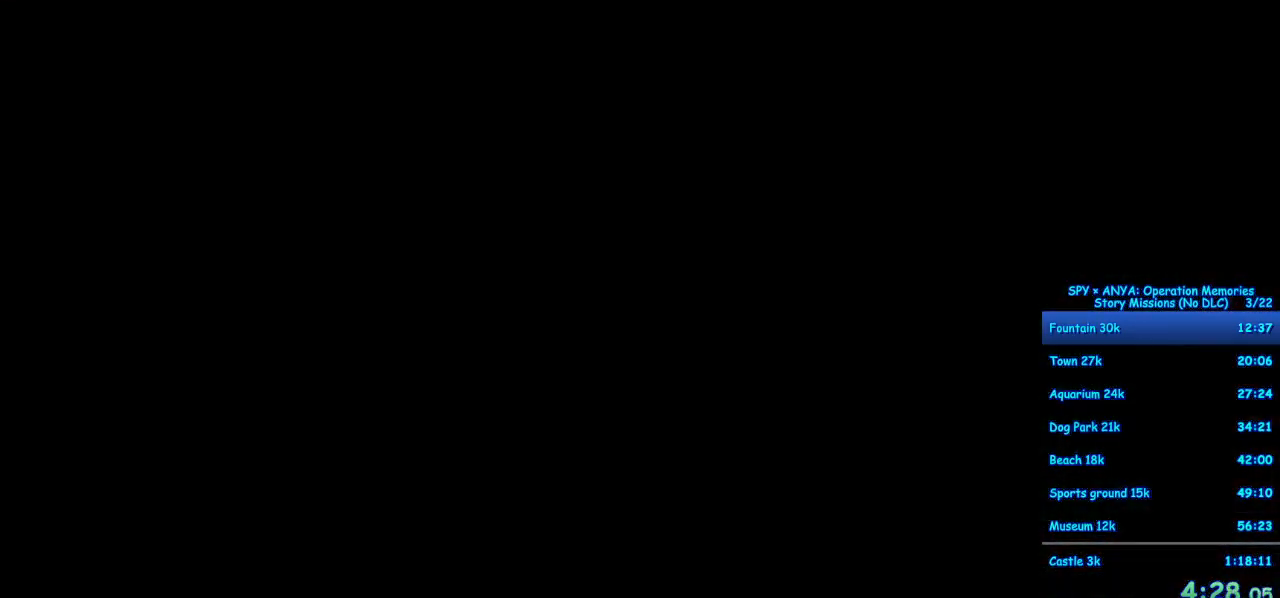
{"dt_ms": 500, "buttons": [], "left_stick": "center", "right_stick": "center", "button_events": [[83, "B", "down"], [133, "B", "up"], [233, "B", "down"], [300, "B", "up"], [383, "B", "down"], [450, "B", "up"]]}
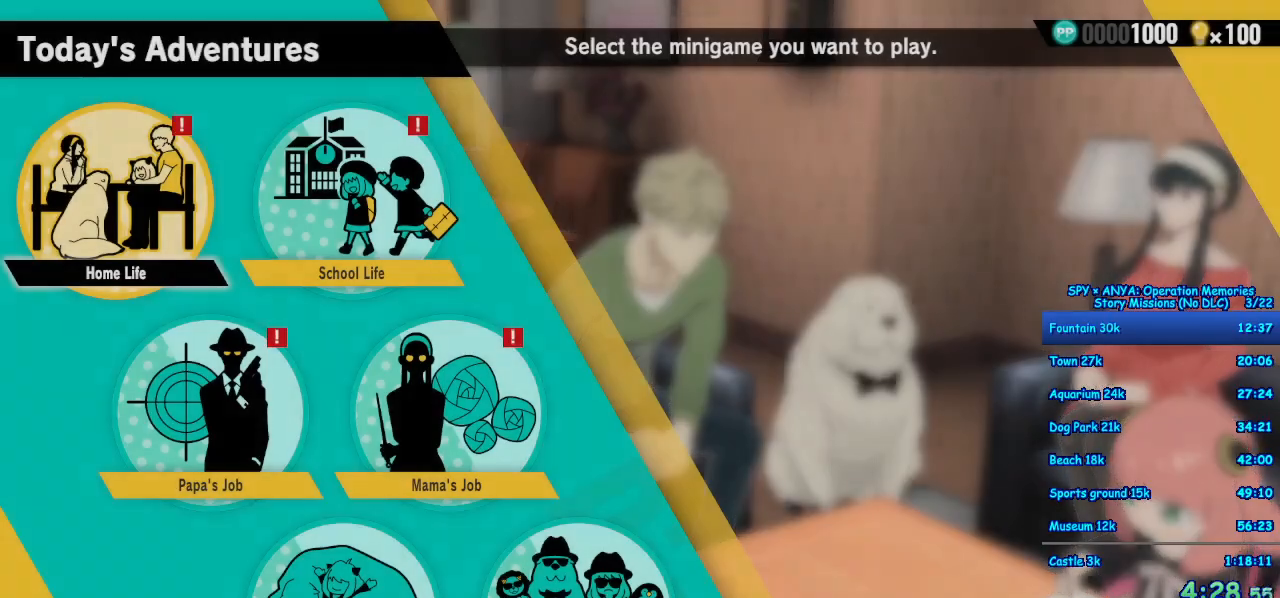
{"dt_ms": 500, "buttons": [], "left_stick": "center", "right_stick": "center", "button_events": [[50, "B", "down"], [117, "B", "up"], [217, "B", "down"], [283, "B", "up"], [367, "B", "down"], [417, "B", "up"]]}
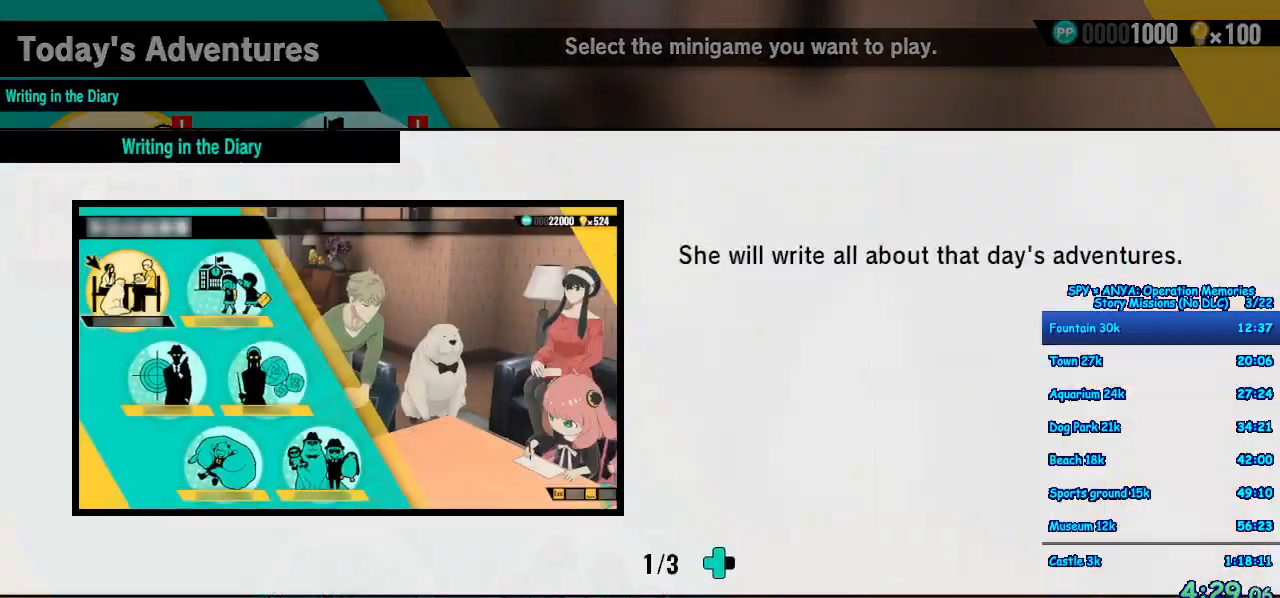
{"dt_ms": 500, "buttons": ["B"], "left_stick": "center", "right_stick": "center", "button_events": [[33, "B", "down"], [83, "B", "up"], [183, "B", "down"], [250, "B", "up"], [350, "B", "down"], [400, "B", "up"], [500, "B", "down"]]}
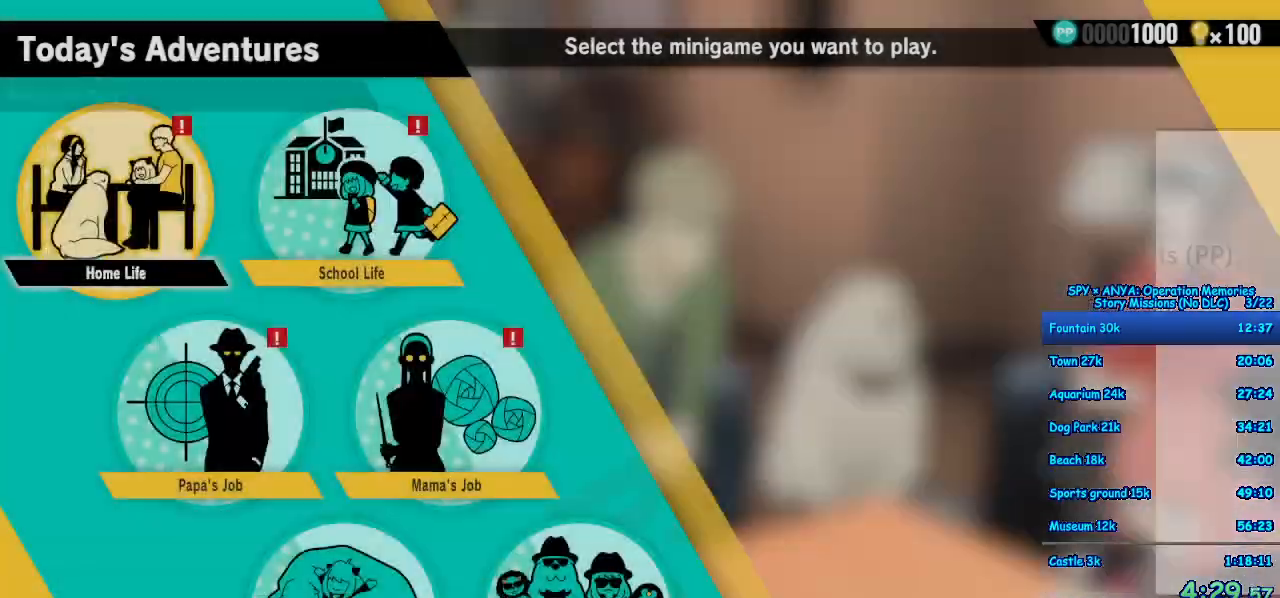
{"dt_ms": 500, "buttons": ["B"], "left_stick": "center", "right_stick": "center"}
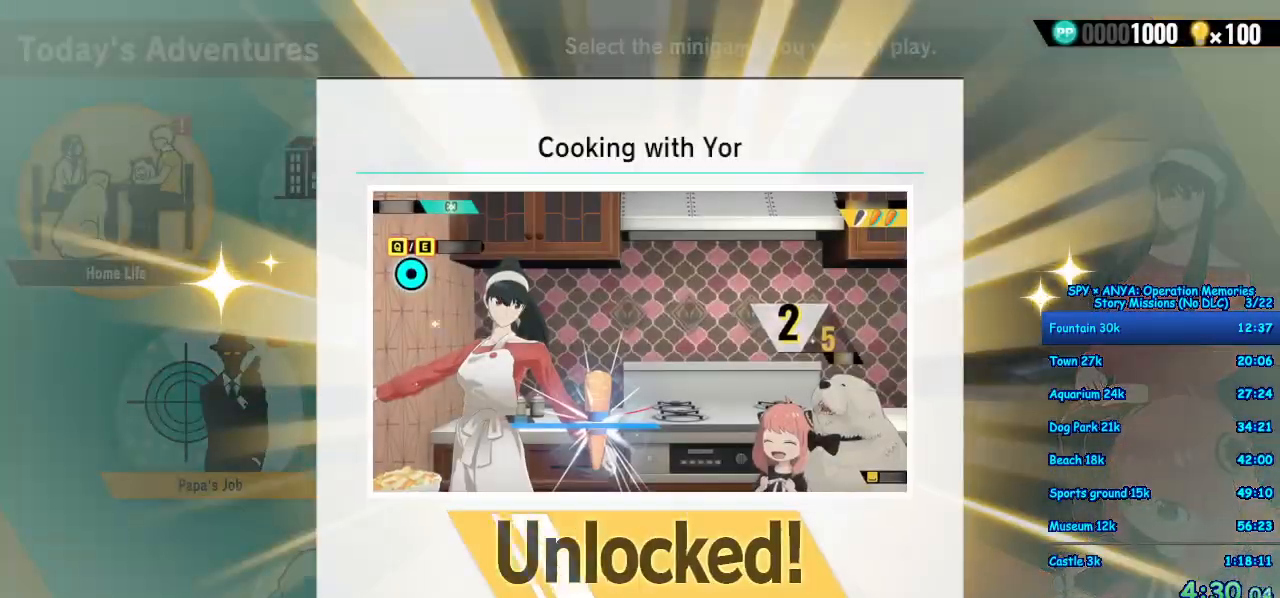
{"dt_ms": 500, "buttons": ["B"], "left_stick": "center", "right_stick": "center", "button_events": [[50, "B", "up"], [167, "B", "down"], [217, "B", "up"], [333, "B", "down"], [383, "B", "up"], [483, "B", "down"]]}
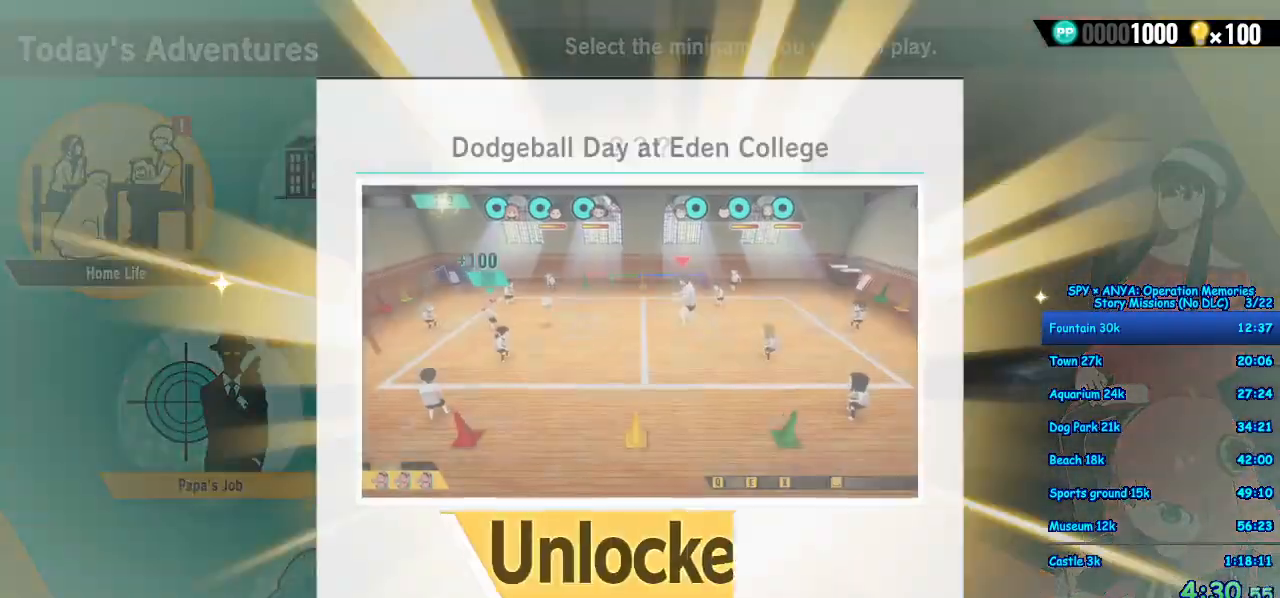
{"dt_ms": 500, "buttons": ["B"], "left_stick": "center", "right_stick": "center"}
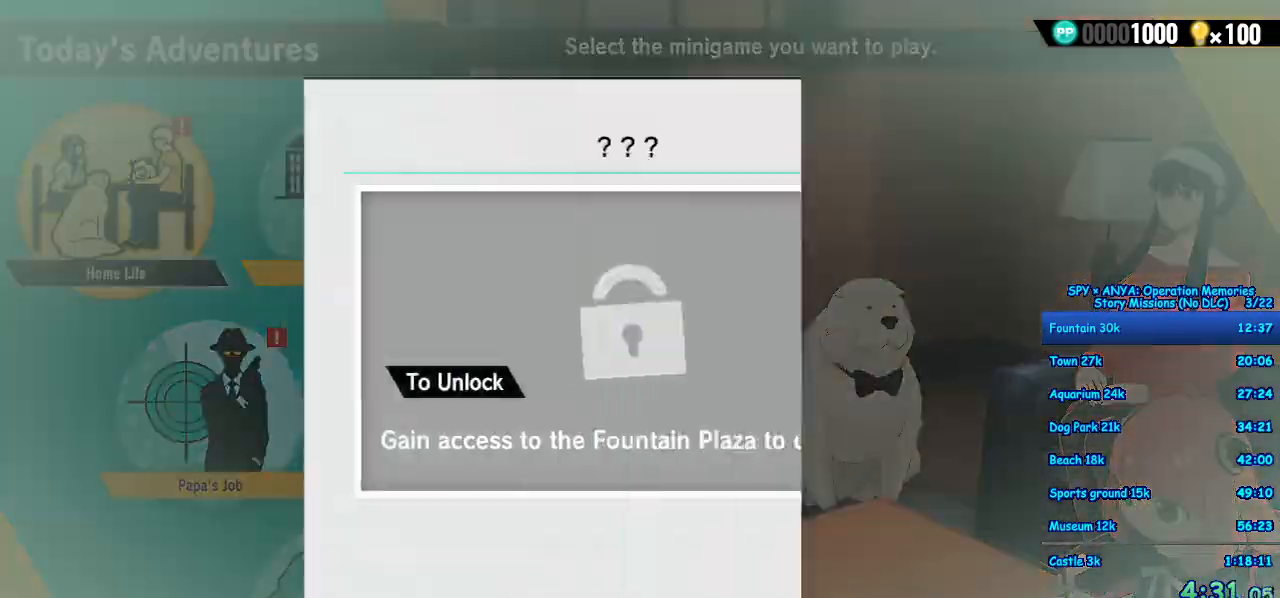
{"dt_ms": 1000, "buttons": ["B"], "left_stick": "center", "right_stick": "center"}
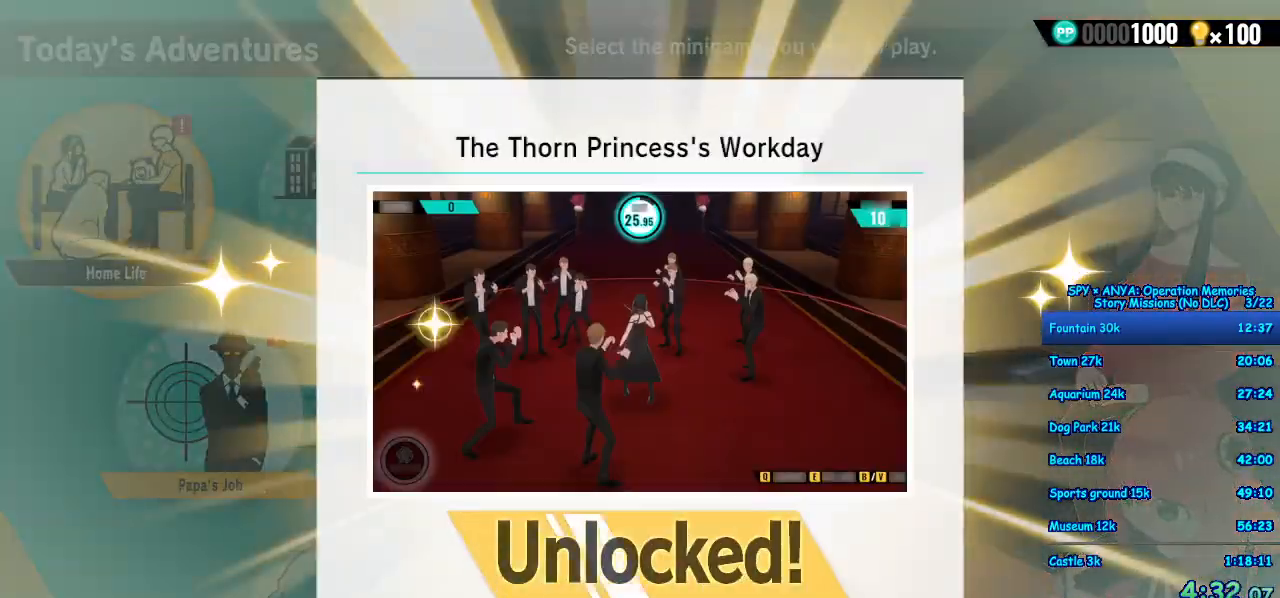
{"dt_ms": 500, "buttons": [], "left_stick": "center", "right_stick": "center", "button_events": [[50, "B", "up"], [150, "B", "down"], [217, "B", "up"]]}